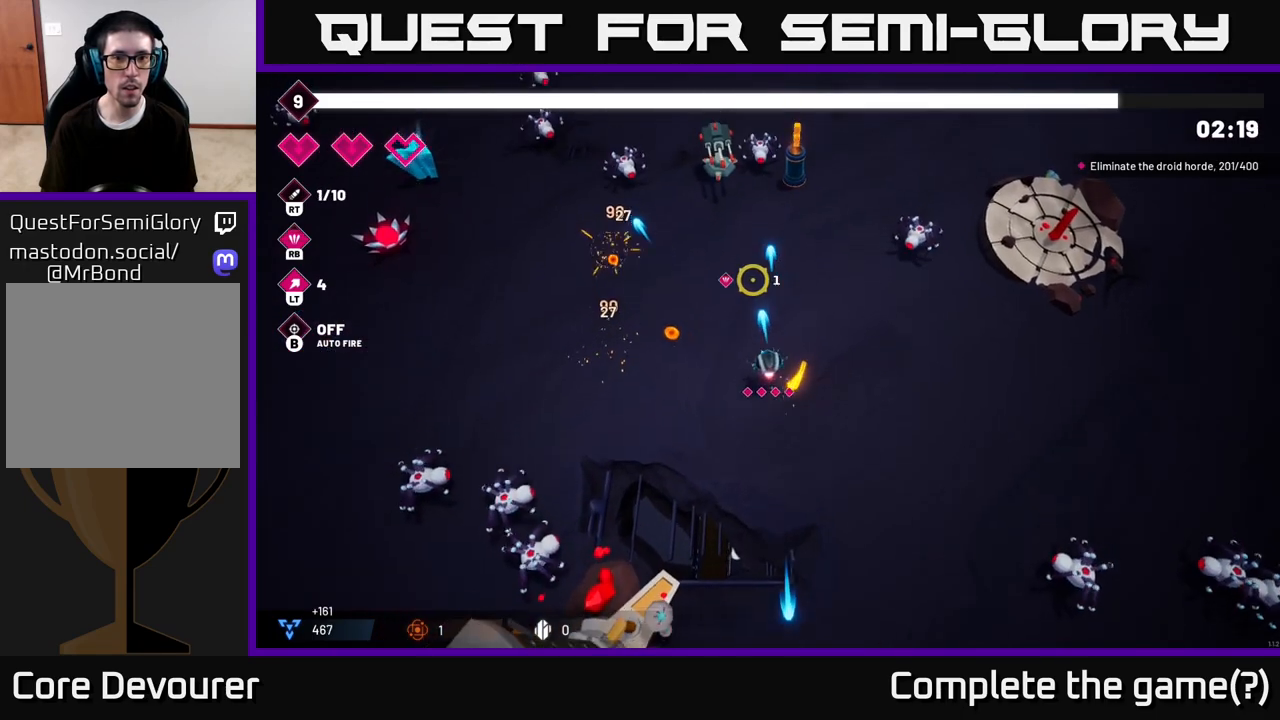
Gameplay with a controller (Xbox layout); each line is a JSON object with the inputs held at the frame after it. "events" lists button and stick changes between this image and that frame as [ms after this image, input, new state], when the widget could be followed in between.
{"buttons": ["R2"], "left_stick": "up", "right_stick": "up", "events": []}
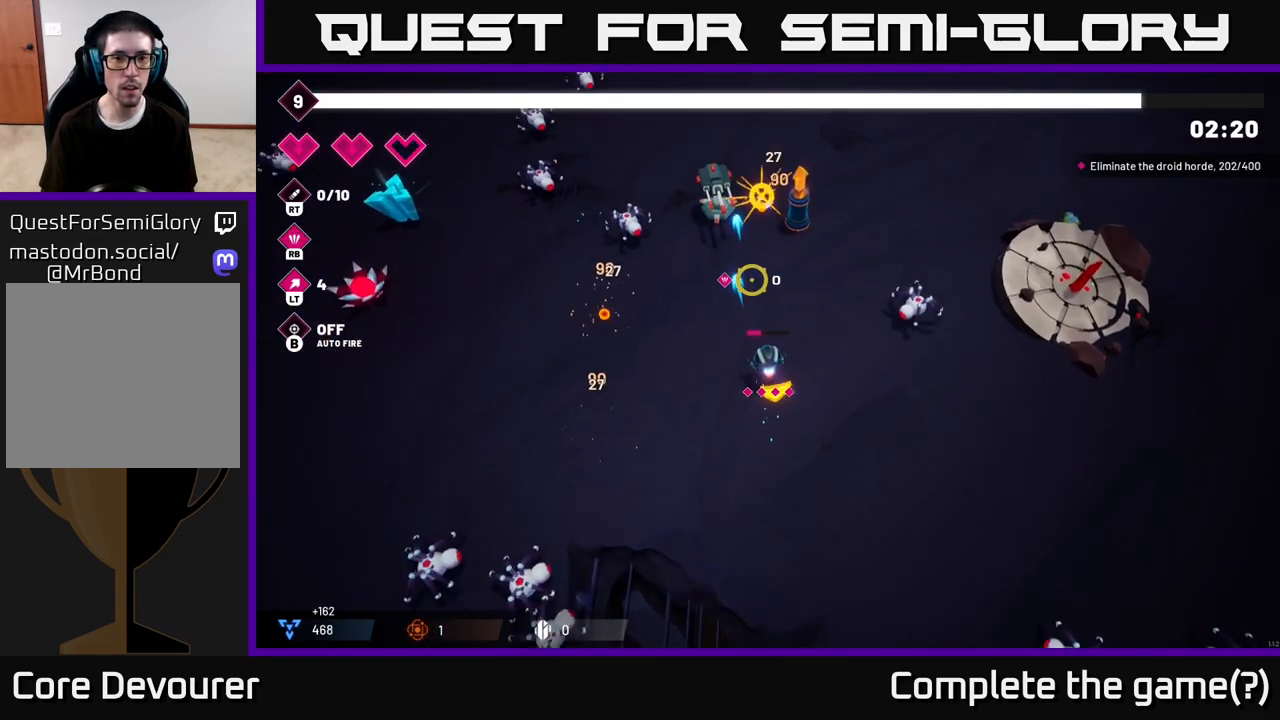
{"buttons": [], "left_stick": "right", "right_stick": "up-left", "events": [[217, "R2", "up"], [383, "R1", "down"], [467, "right_stick", "up-left"], [483, "R1", "up"], [483, "left_stick", "right"]]}
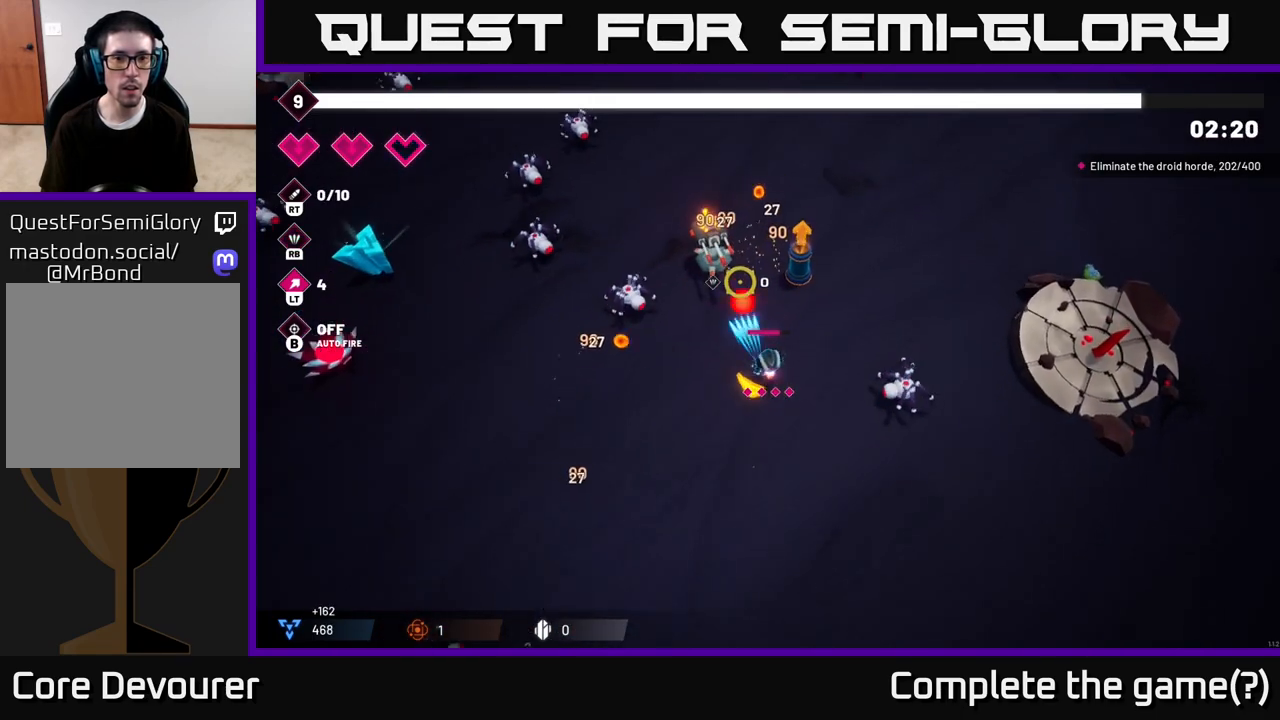
{"buttons": ["R2"], "left_stick": "up", "right_stick": "up-left", "events": [[267, "left_stick", "up"], [317, "R2", "down"]]}
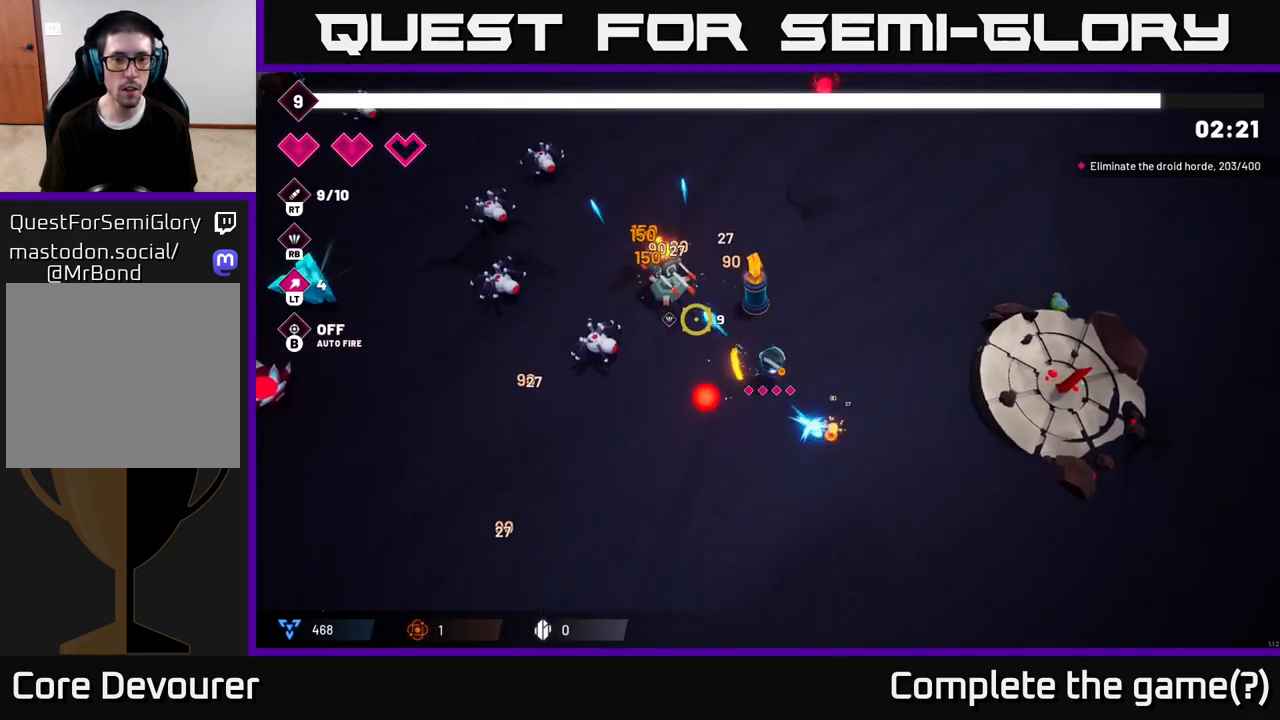
{"buttons": ["R2"], "left_stick": "down-right", "right_stick": "up-left", "events": [[350, "left_stick", "down-right"]]}
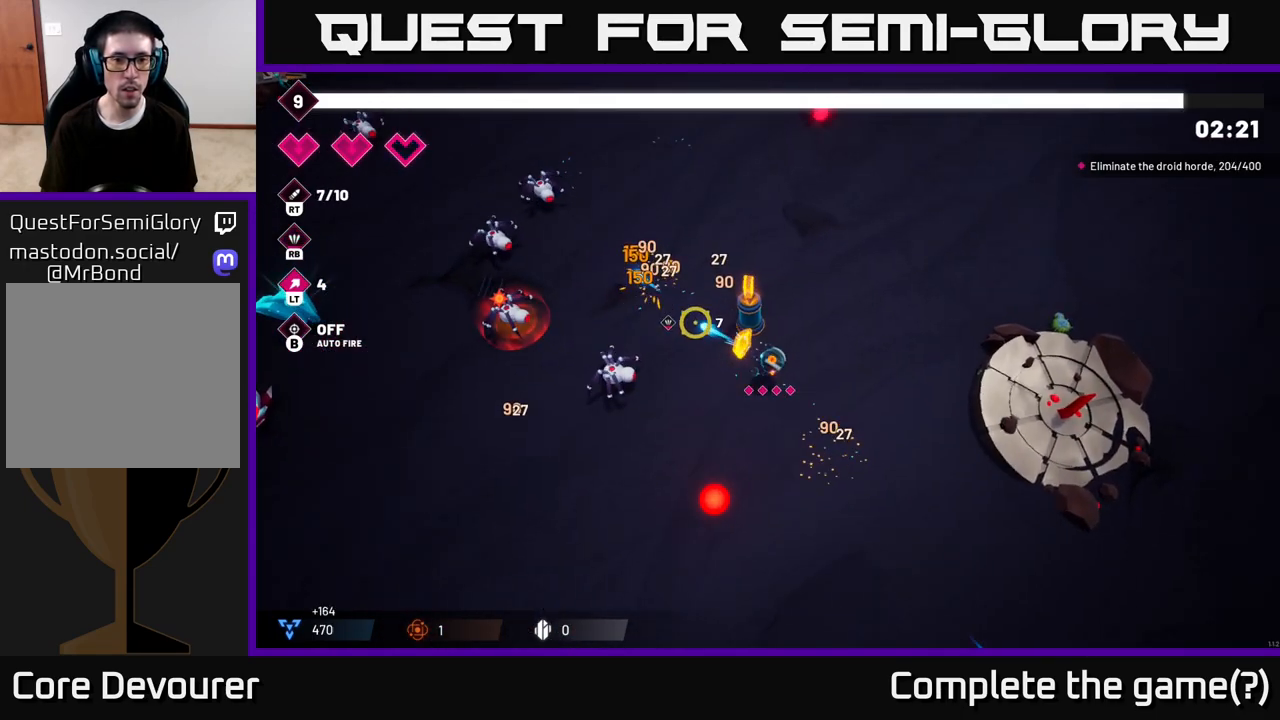
{"buttons": ["R2"], "left_stick": "center", "right_stick": "up-left", "events": [[17, "left_stick", "right"], [33, "R2", "up"], [150, "R2", "down"], [167, "left_stick", "up"], [267, "left_stick", "center"]]}
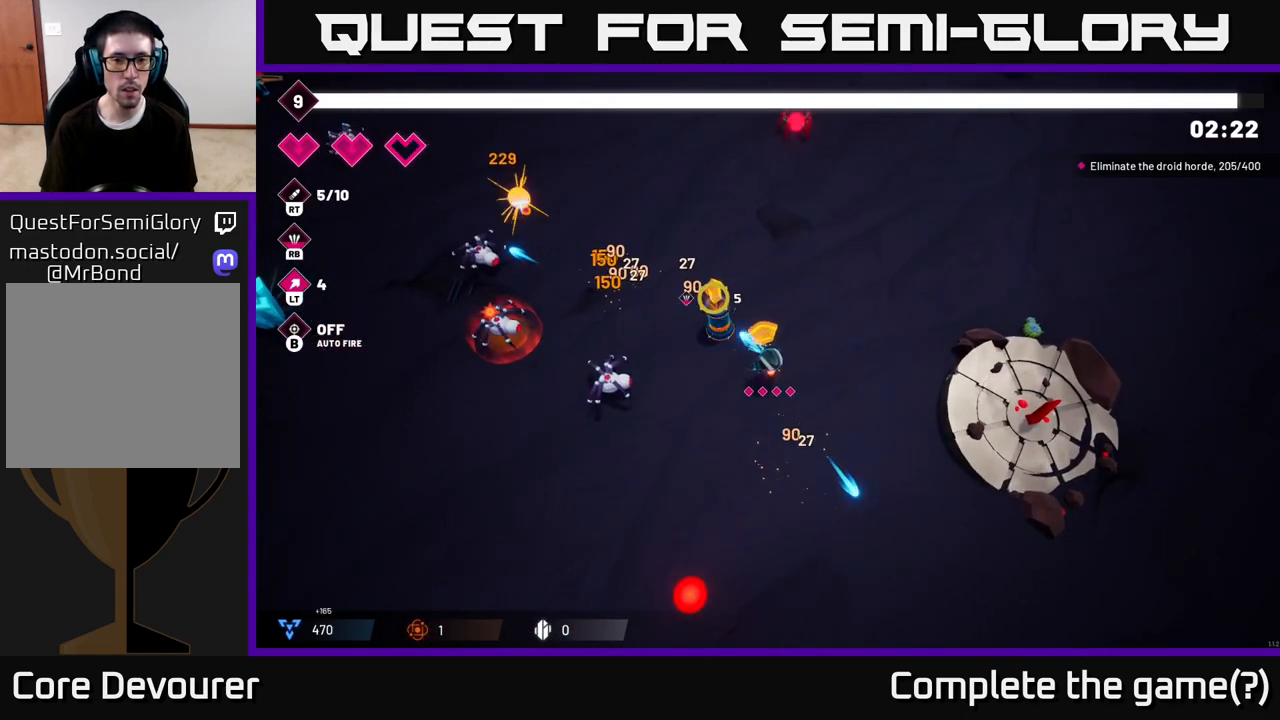
{"buttons": [], "left_stick": "up-left", "right_stick": "left", "events": [[250, "left_stick", "up"], [433, "R2", "up"], [433, "left_stick", "up-left"], [433, "right_stick", "left"]]}
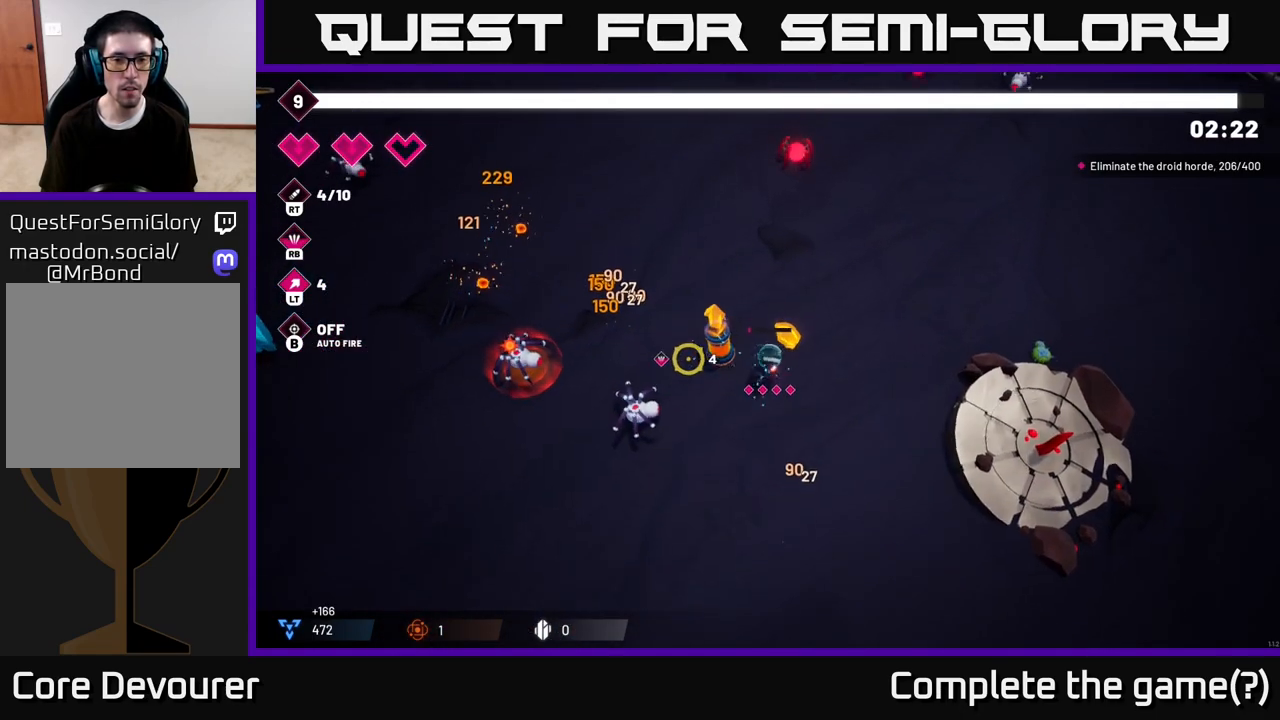
{"buttons": ["R2"], "left_stick": "up-left", "right_stick": "down-left", "events": [[100, "R2", "down"], [217, "right_stick", "down-left"]]}
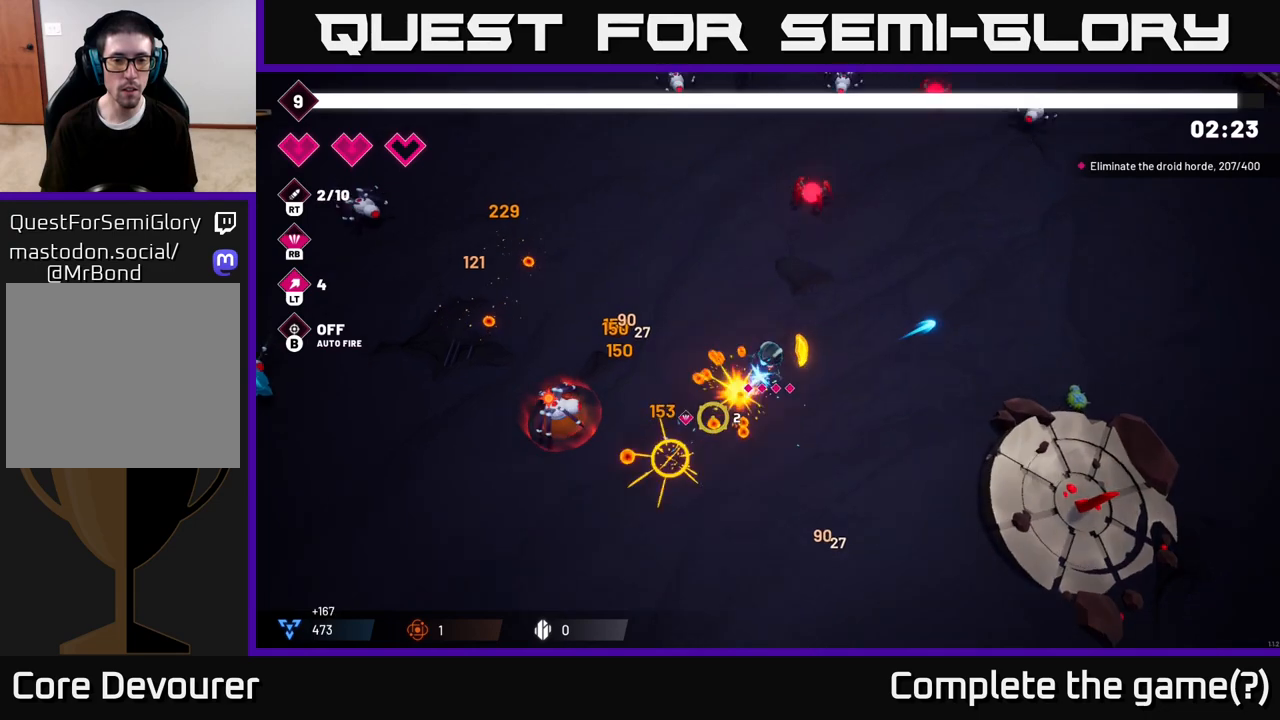
{"buttons": ["R2"], "left_stick": "down-left", "right_stick": "left", "events": [[17, "left_stick", "left"], [217, "left_stick", "down-left"], [283, "right_stick", "left"]]}
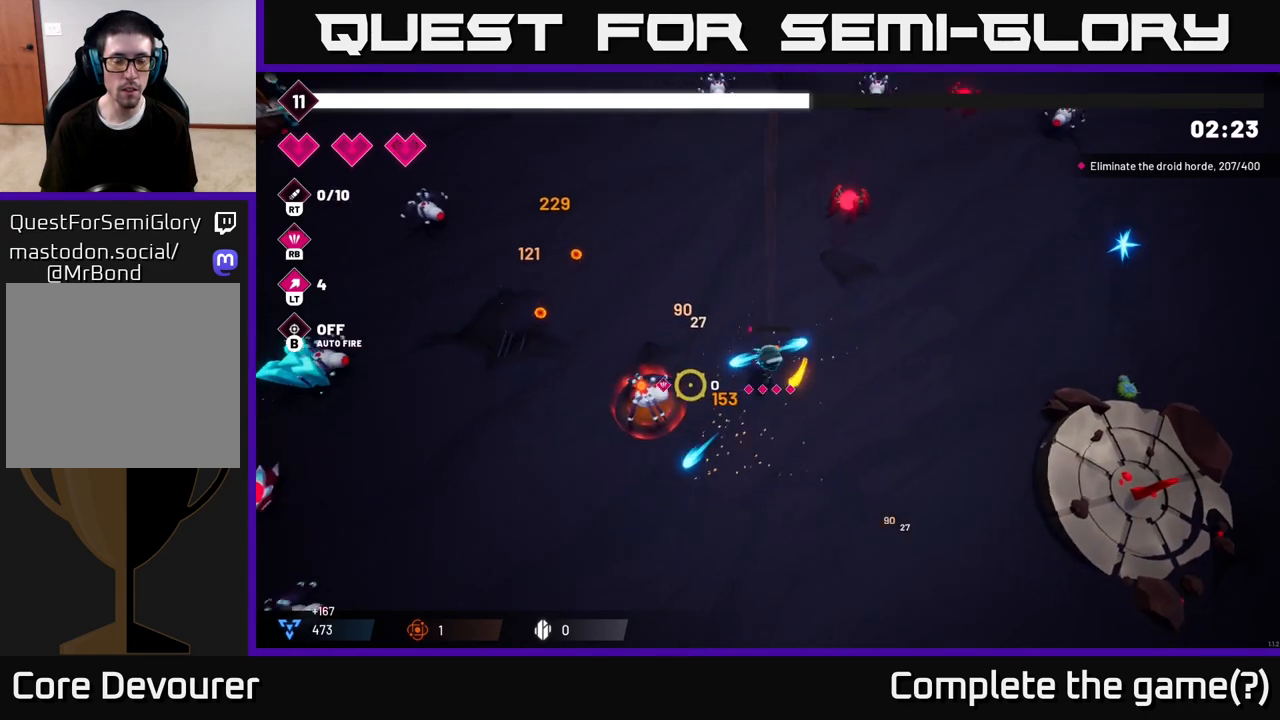
{"buttons": ["R2"], "left_stick": "down-left", "right_stick": "up-right", "events": [[67, "left_stick", "center"], [150, "left_stick", "up"], [183, "R2", "up"], [250, "right_stick", "up"], [267, "left_stick", "right"], [317, "right_stick", "up-right"], [400, "left_stick", "left"], [433, "R2", "down"], [500, "left_stick", "down-left"]]}
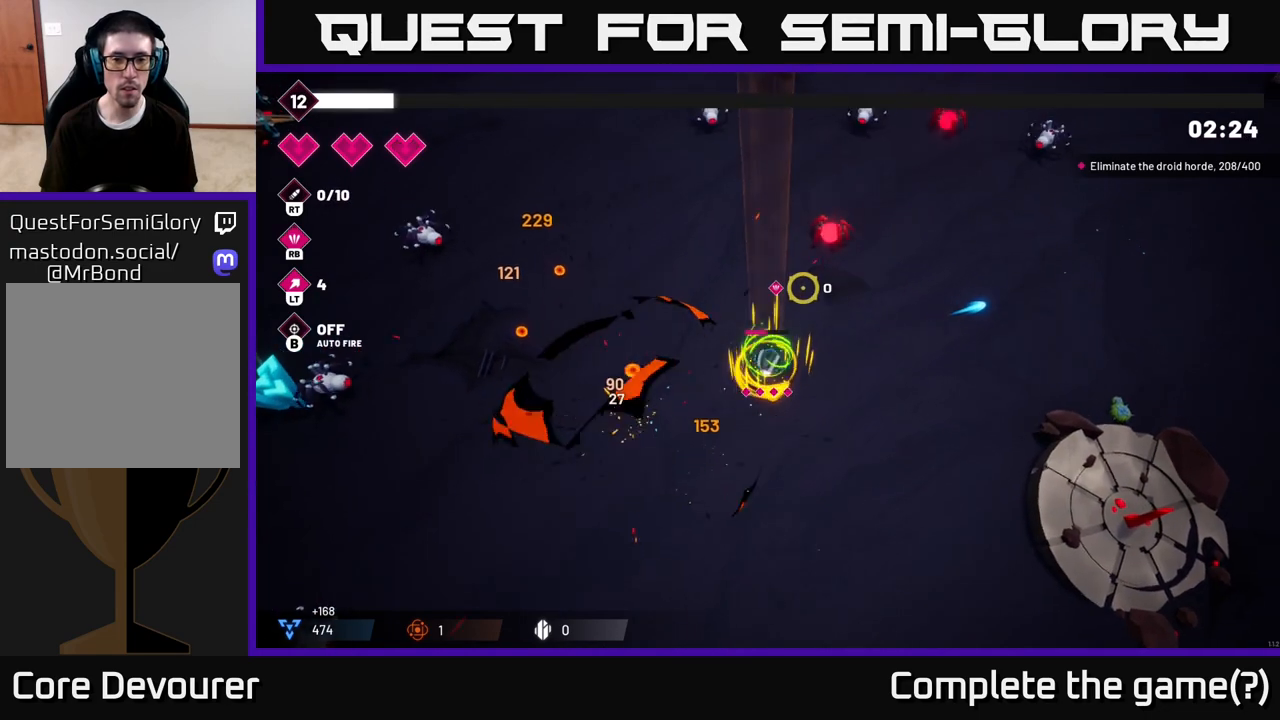
{"buttons": ["R2"], "left_stick": "down-left", "right_stick": "up-right", "events": []}
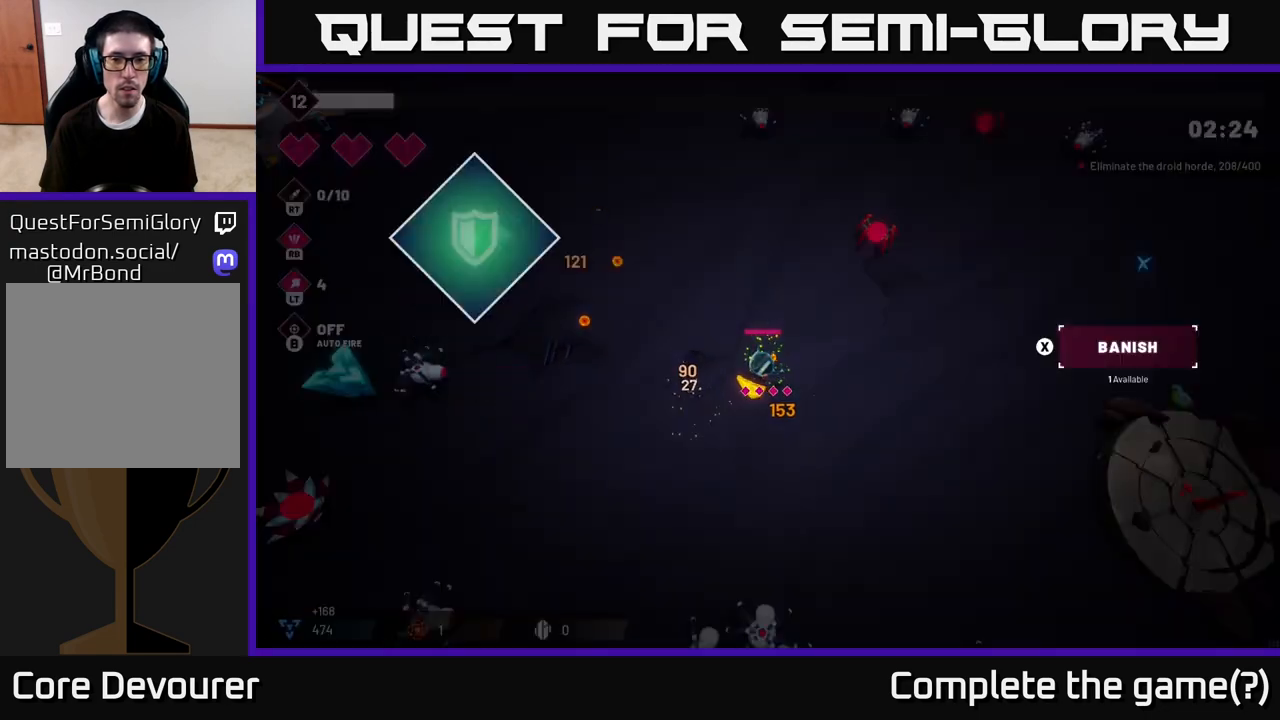
{"buttons": [], "left_stick": "center", "right_stick": "center", "events": [[333, "R2", "up"], [383, "left_stick", "center"], [483, "right_stick", "center"]]}
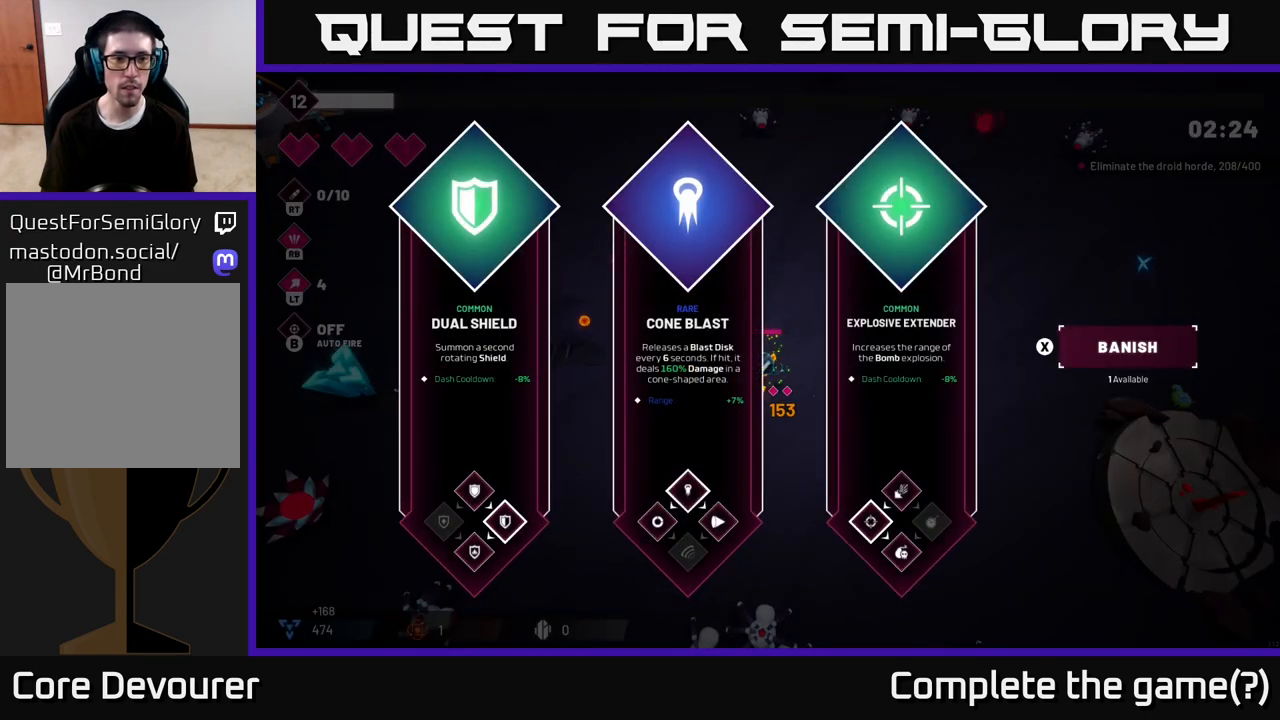
{"buttons": [], "left_stick": "right", "right_stick": "center", "events": [[183, "left_stick", "right"], [350, "left_stick", "center"], [433, "left_stick", "right"]]}
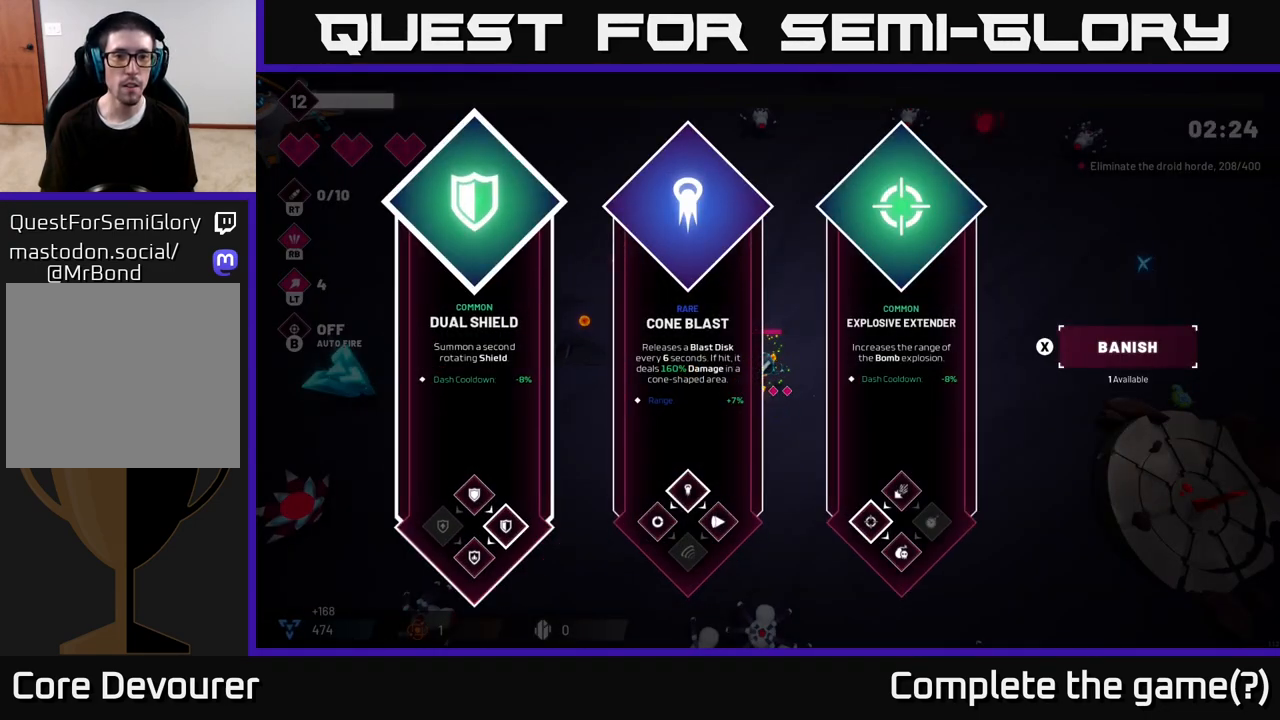
{"buttons": [], "left_stick": "right", "right_stick": "center", "events": [[117, "left_stick", "center"], [200, "left_stick", "right"], [367, "left_stick", "center"], [450, "left_stick", "right"]]}
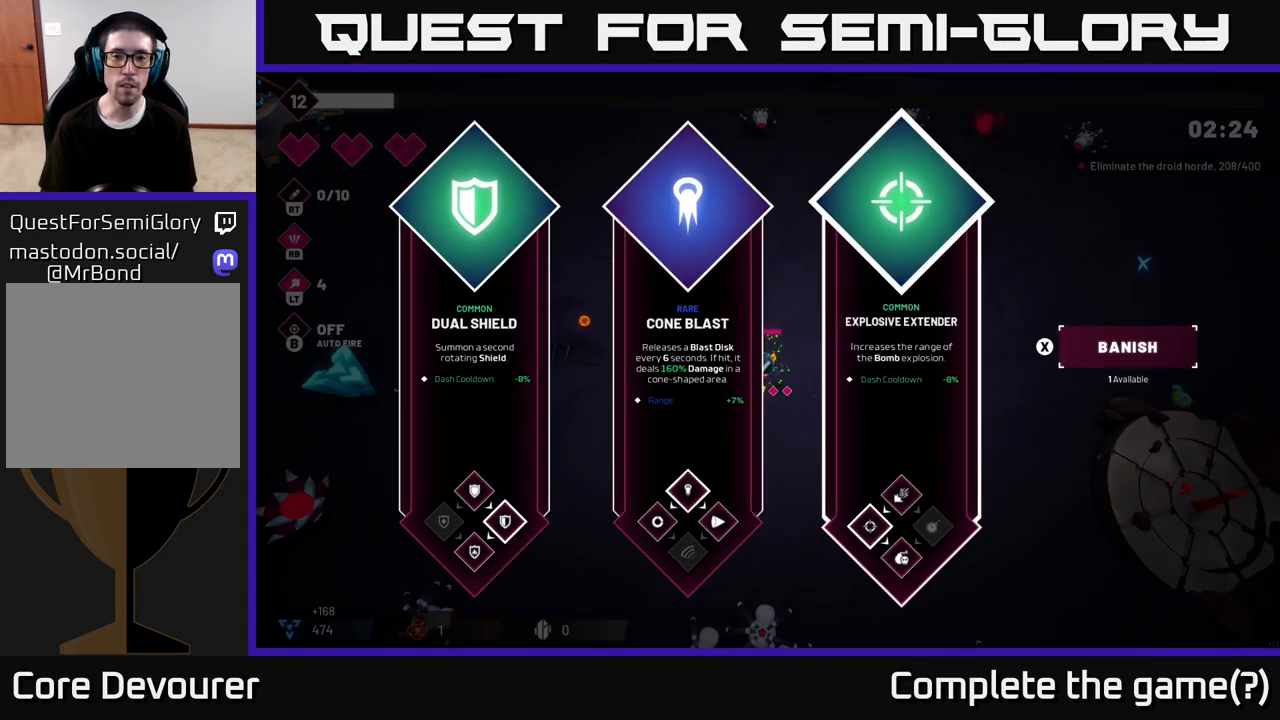
{"buttons": [], "left_stick": "center", "right_stick": "center", "events": [[117, "left_stick", "center"], [267, "left_stick", "left"], [483, "left_stick", "center"]]}
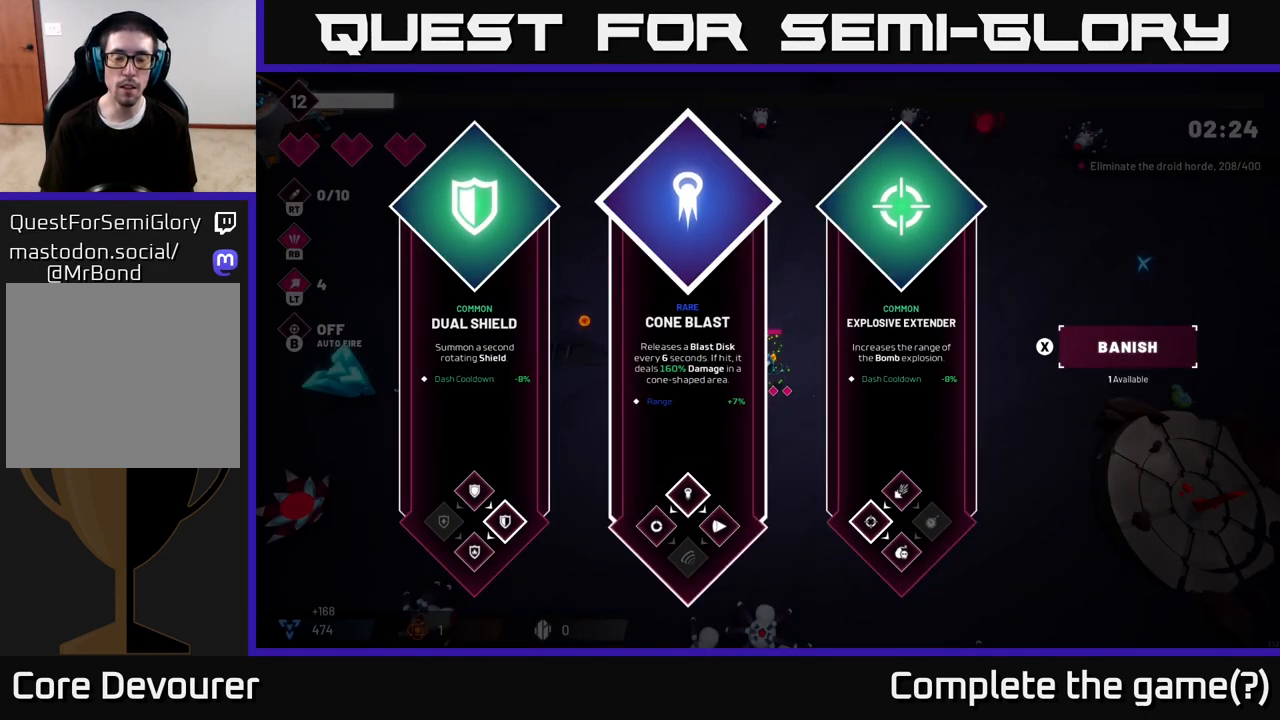
{"buttons": [], "left_stick": "left", "right_stick": "center", "events": [[83, "left_stick", "right"], [283, "left_stick", "center"], [367, "left_stick", "left"]]}
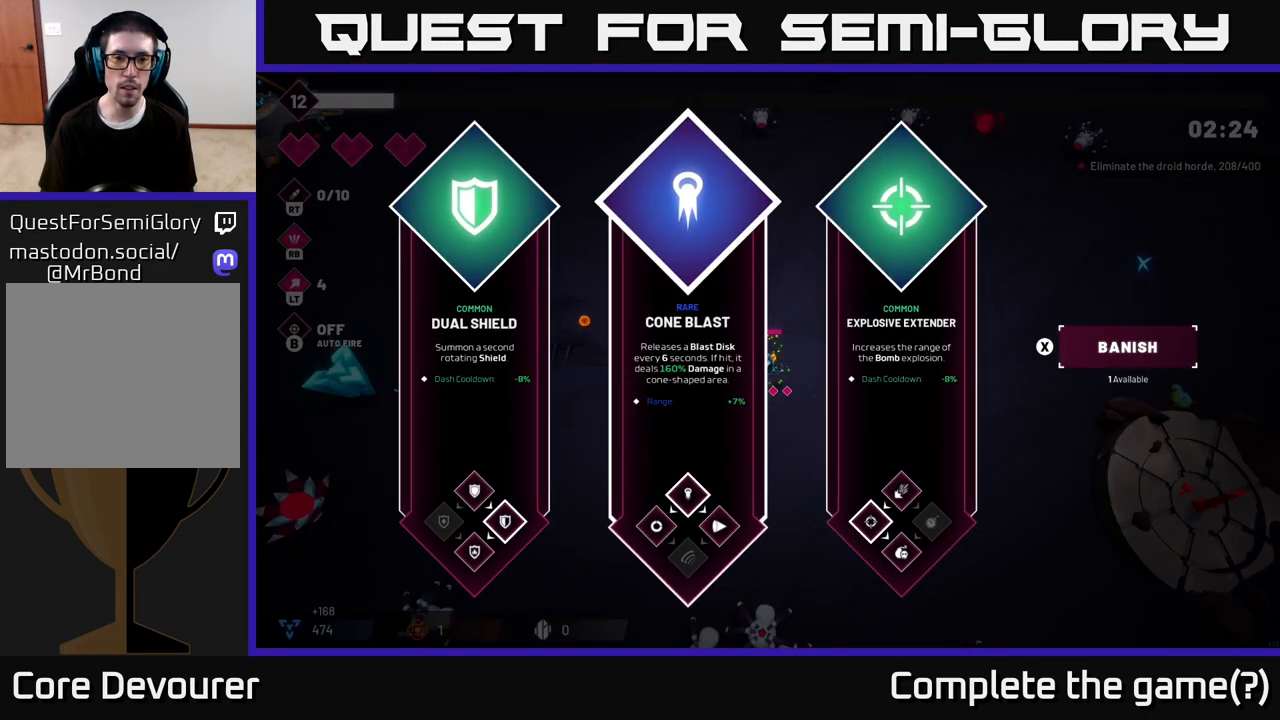
{"buttons": [], "left_stick": "center", "right_stick": "center", "events": [[33, "left_stick", "center"], [67, "A", "down"], [133, "A", "up"], [267, "left_stick", "right"], [333, "left_stick", "up-right"], [483, "left_stick", "center"]]}
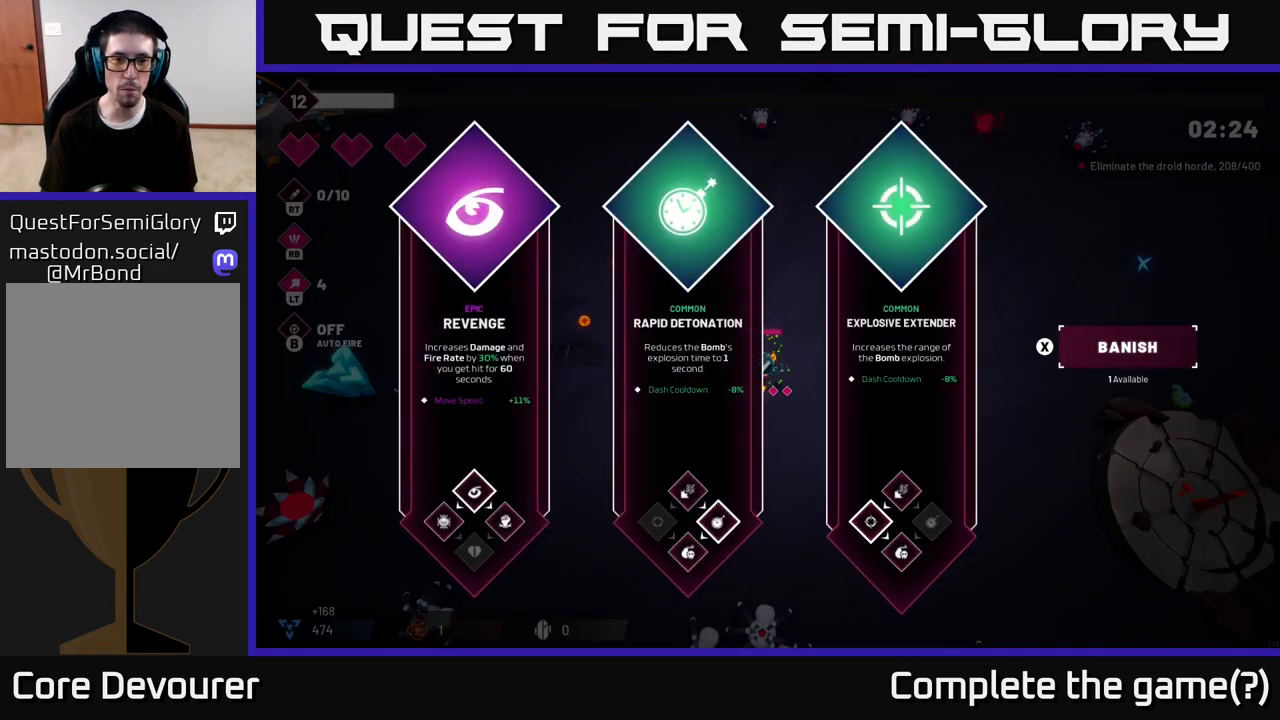
{"buttons": [], "left_stick": "center", "right_stick": "center", "events": [[283, "left_stick", "right"], [467, "left_stick", "center"]]}
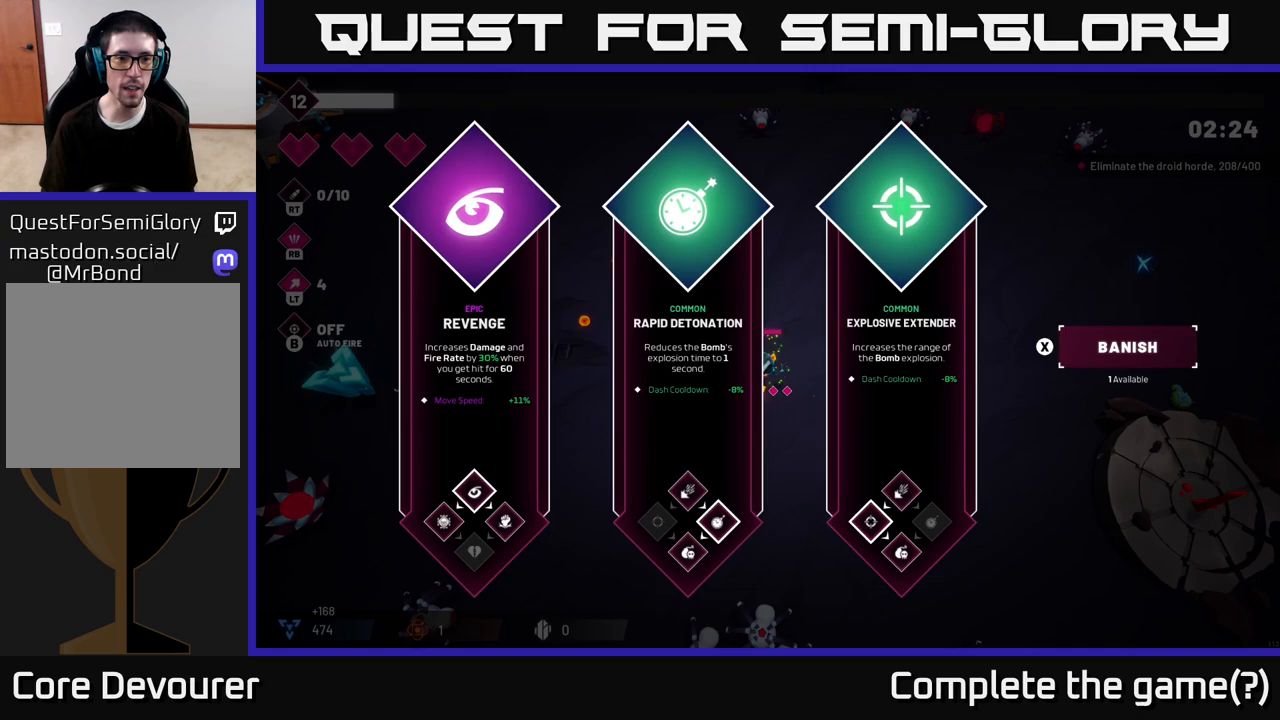
{"buttons": [], "left_stick": "center", "right_stick": "center", "events": [[83, "left_stick", "right"], [267, "left_stick", "center"]]}
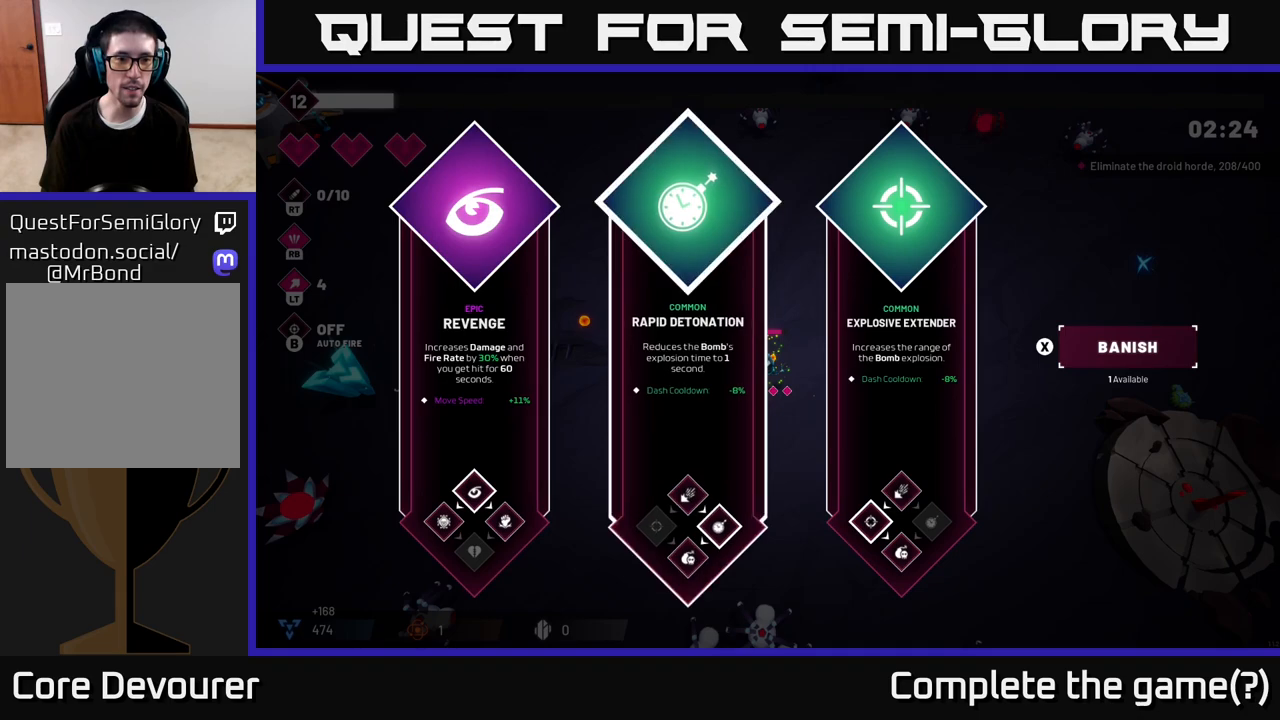
{"buttons": [], "left_stick": "right", "right_stick": "center", "events": [[17, "left_stick", "left"], [200, "left_stick", "center"], [483, "left_stick", "right"]]}
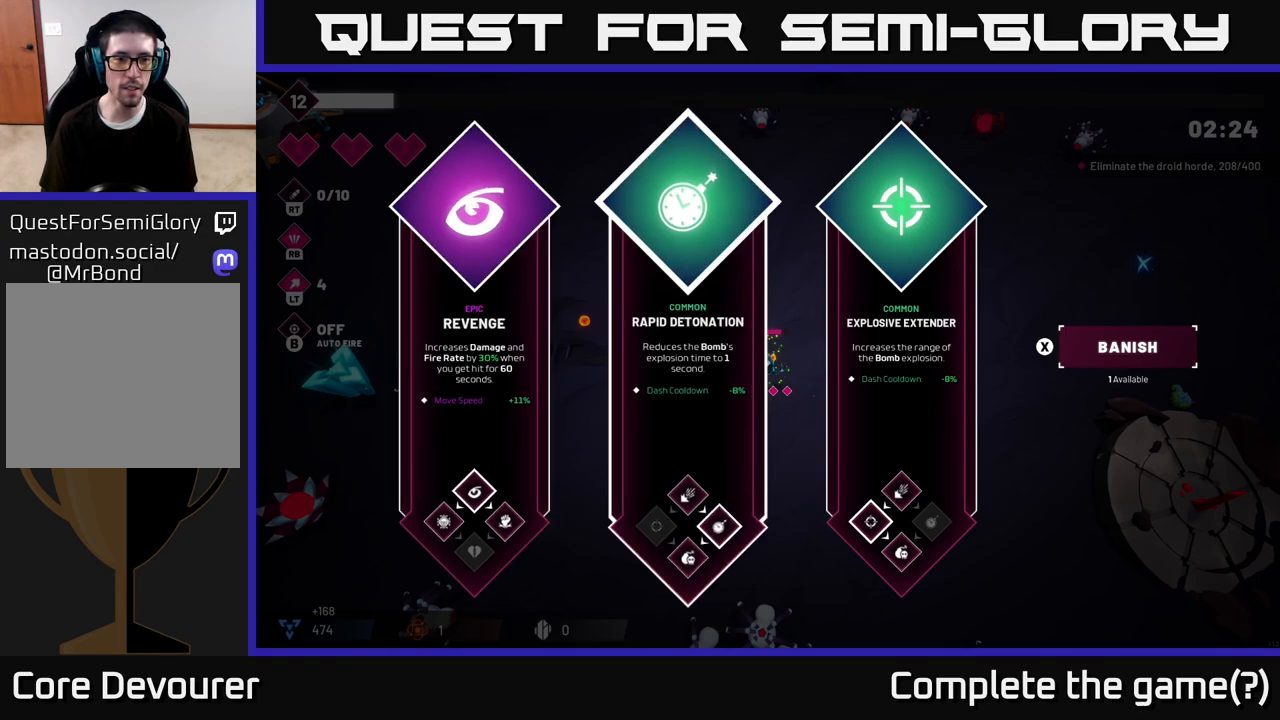
{"buttons": [], "left_stick": "center", "right_stick": "center", "events": [[167, "left_stick", "center"], [233, "left_stick", "left"], [417, "A", "down"], [433, "left_stick", "center"], [467, "A", "up"]]}
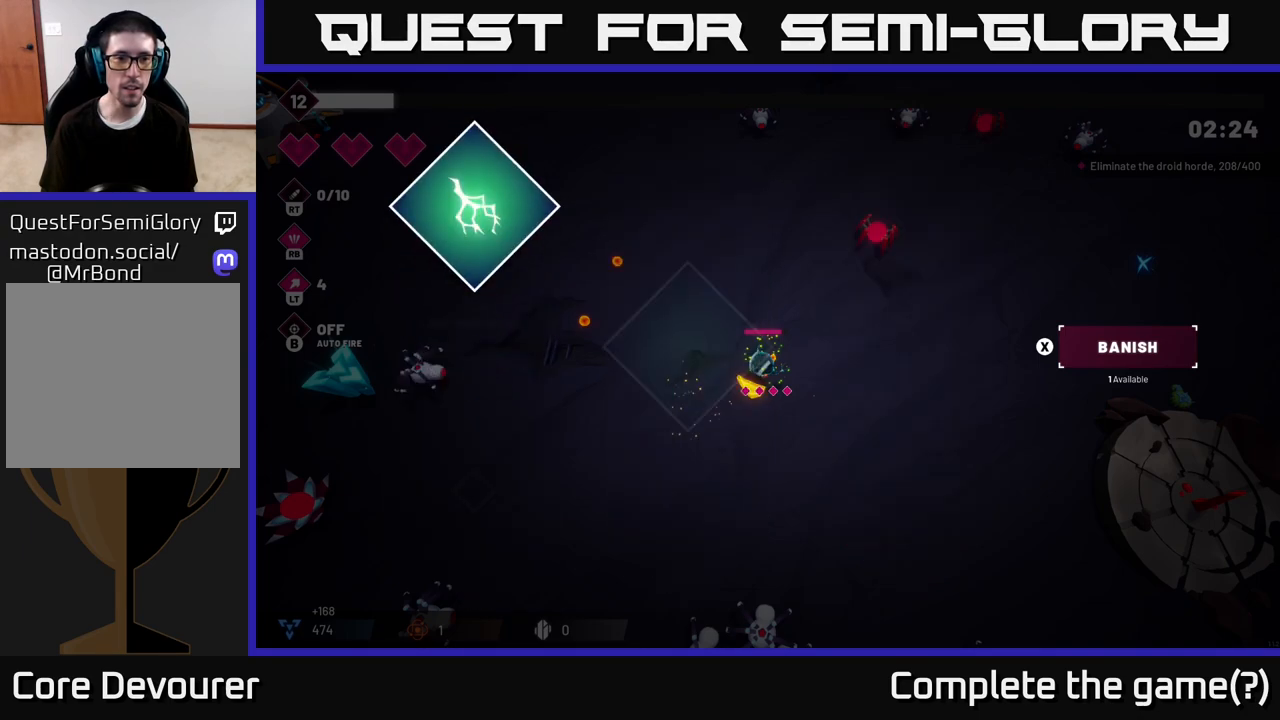
{"buttons": [], "left_stick": "center", "right_stick": "center", "events": []}
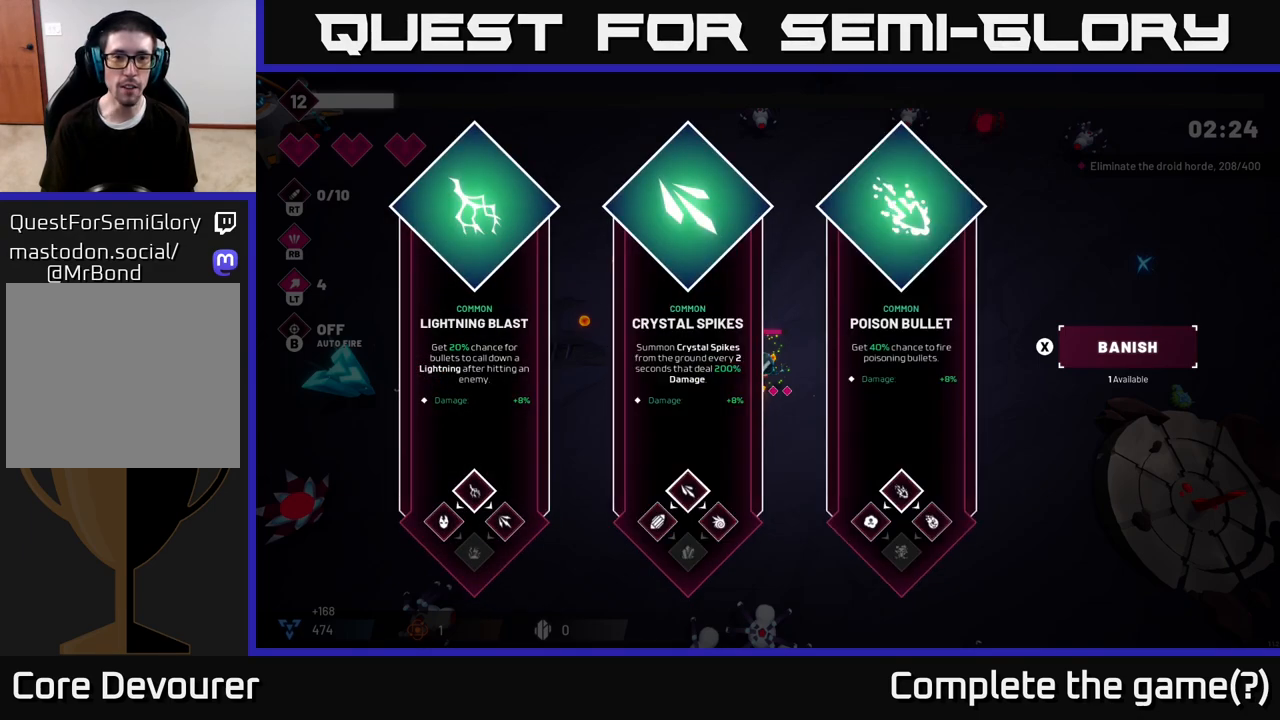
{"buttons": [], "left_stick": "right", "right_stick": "center", "events": [[50, "left_stick", "right"], [217, "left_stick", "center"], [333, "left_stick", "right"]]}
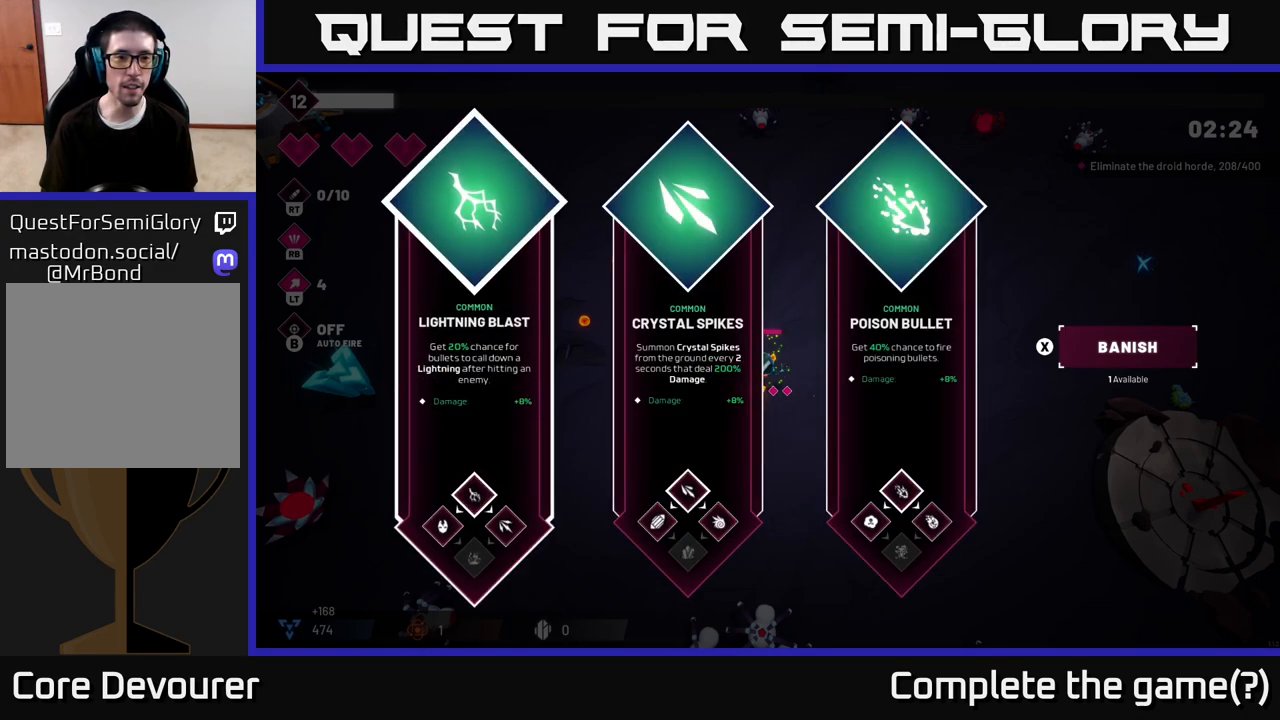
{"buttons": [], "left_stick": "center", "right_stick": "center", "events": [[17, "left_stick", "center"], [117, "left_stick", "left"], [267, "left_stick", "center"], [317, "left_stick", "right"], [500, "left_stick", "center"]]}
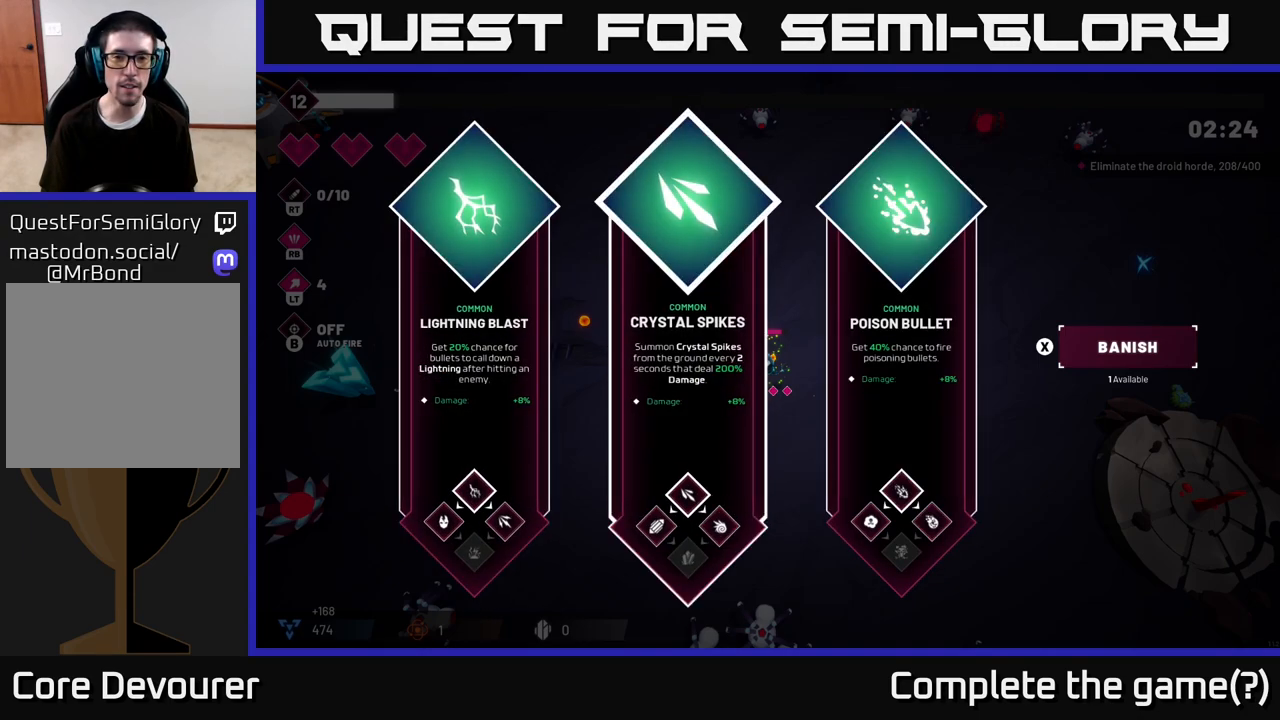
{"buttons": [], "left_stick": "center", "right_stick": "center", "events": [[200, "left_stick", "left"], [350, "left_stick", "center"], [417, "A", "down"], [500, "A", "up"]]}
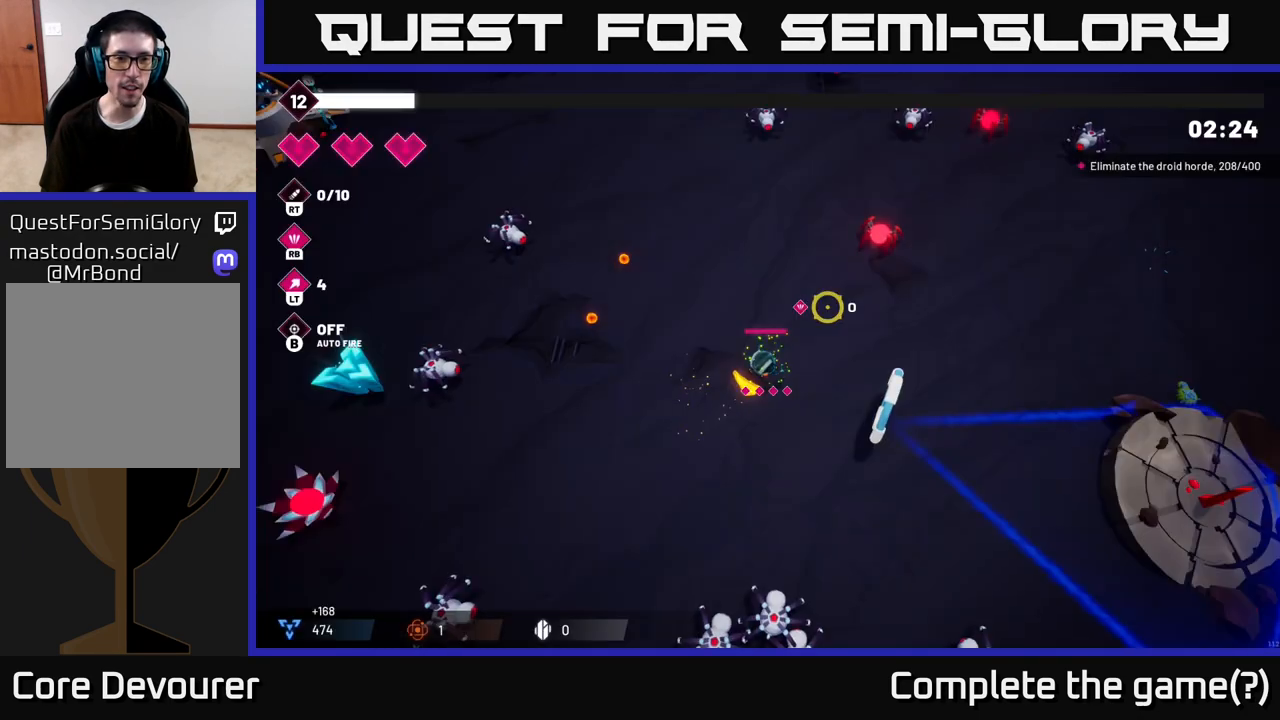
{"buttons": ["R2"], "left_stick": "up-left", "right_stick": "up-left", "events": [[117, "left_stick", "left"], [183, "right_stick", "up-left"], [367, "R2", "down"], [400, "left_stick", "up-left"]]}
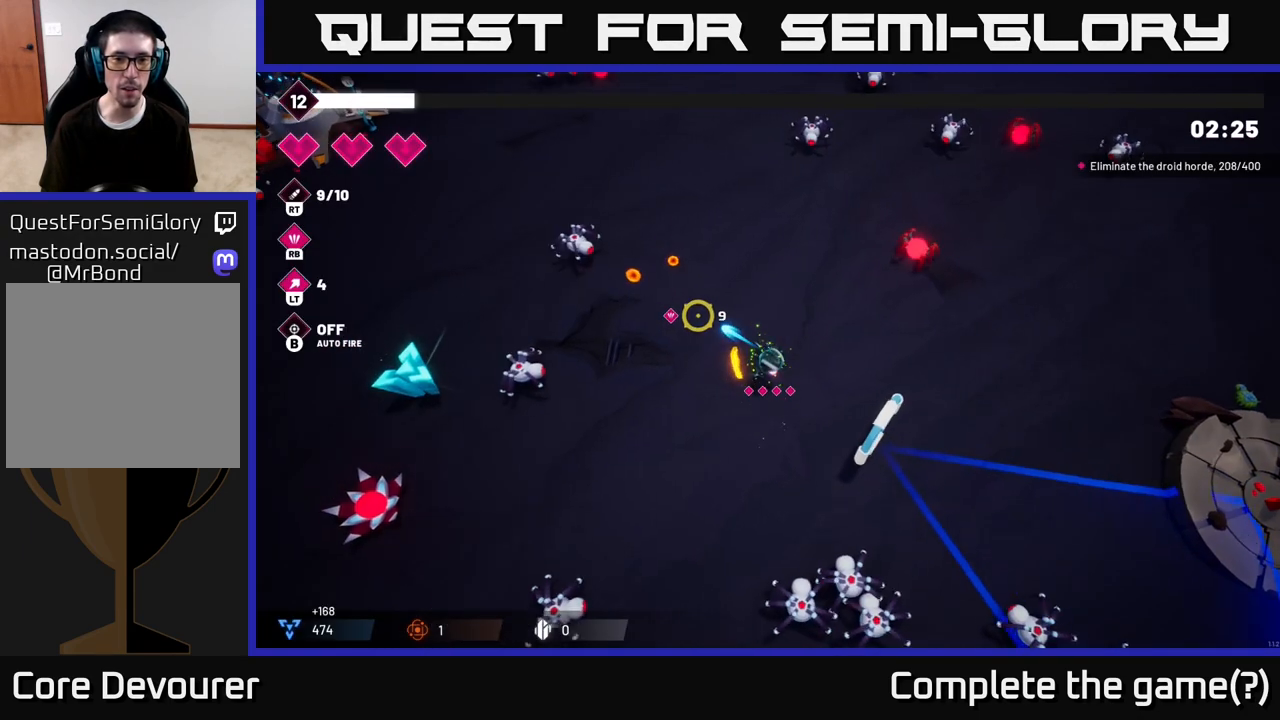
{"buttons": [], "left_stick": "down-right", "right_stick": "down-right", "events": [[33, "left_stick", "left"], [233, "left_stick", "down-left"], [317, "right_stick", "down-left"], [400, "R2", "up"], [433, "left_stick", "down-right"], [433, "right_stick", "down-right"]]}
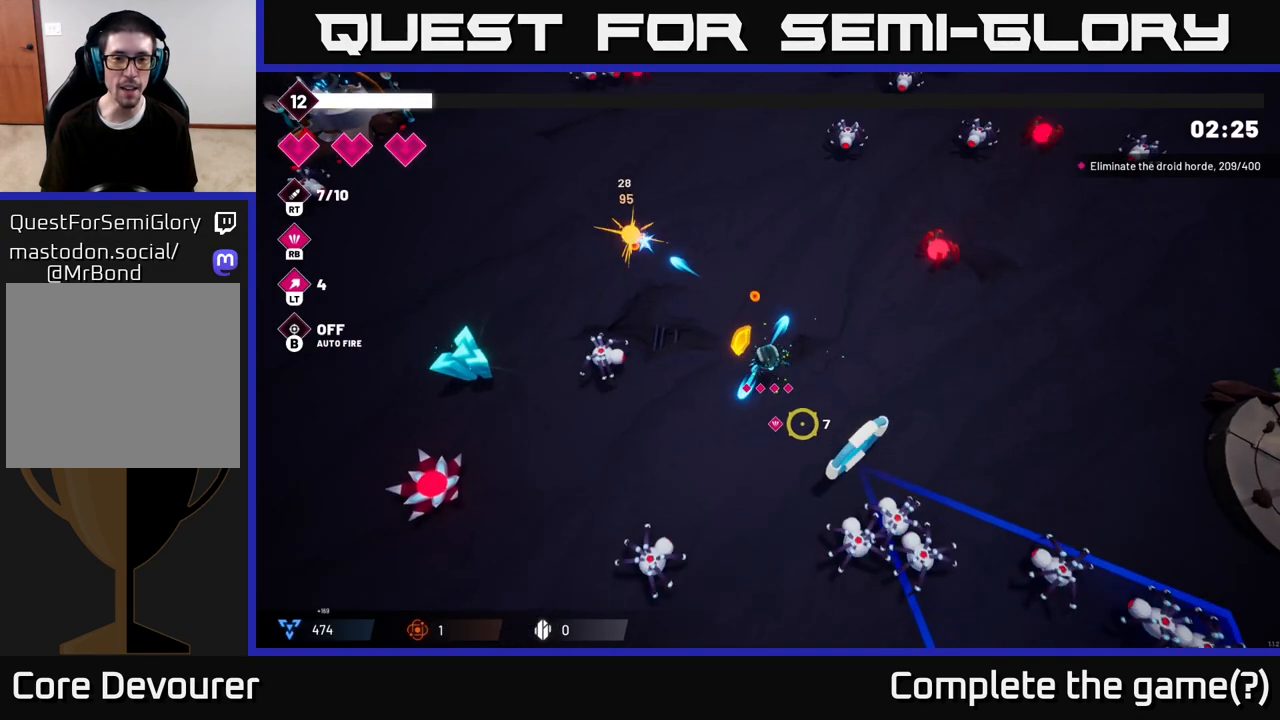
{"buttons": [], "left_stick": "center", "right_stick": "down-right", "events": [[17, "left_stick", "right"], [150, "R2", "down"], [233, "left_stick", "down-left"], [400, "left_stick", "center"], [500, "R2", "up"]]}
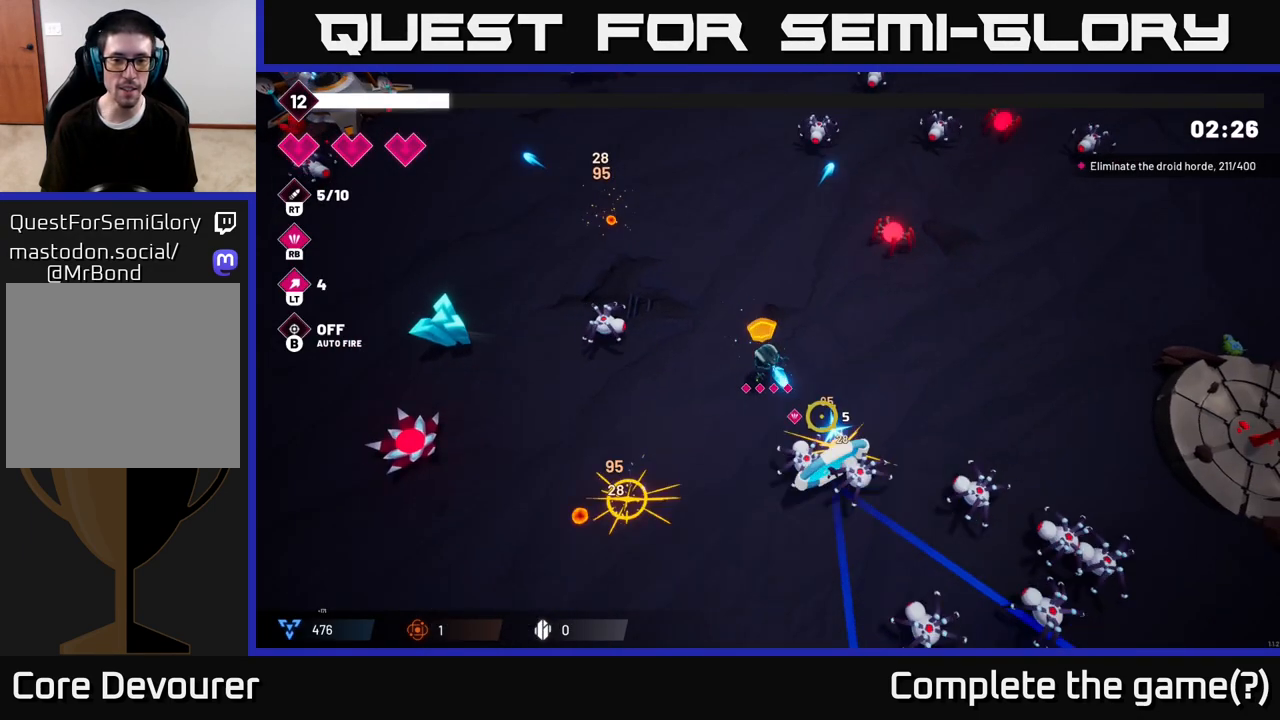
{"buttons": ["R2"], "left_stick": "down-left", "right_stick": "down-right", "events": [[100, "left_stick", "up-right"], [250, "R2", "down"], [283, "left_stick", "down-left"]]}
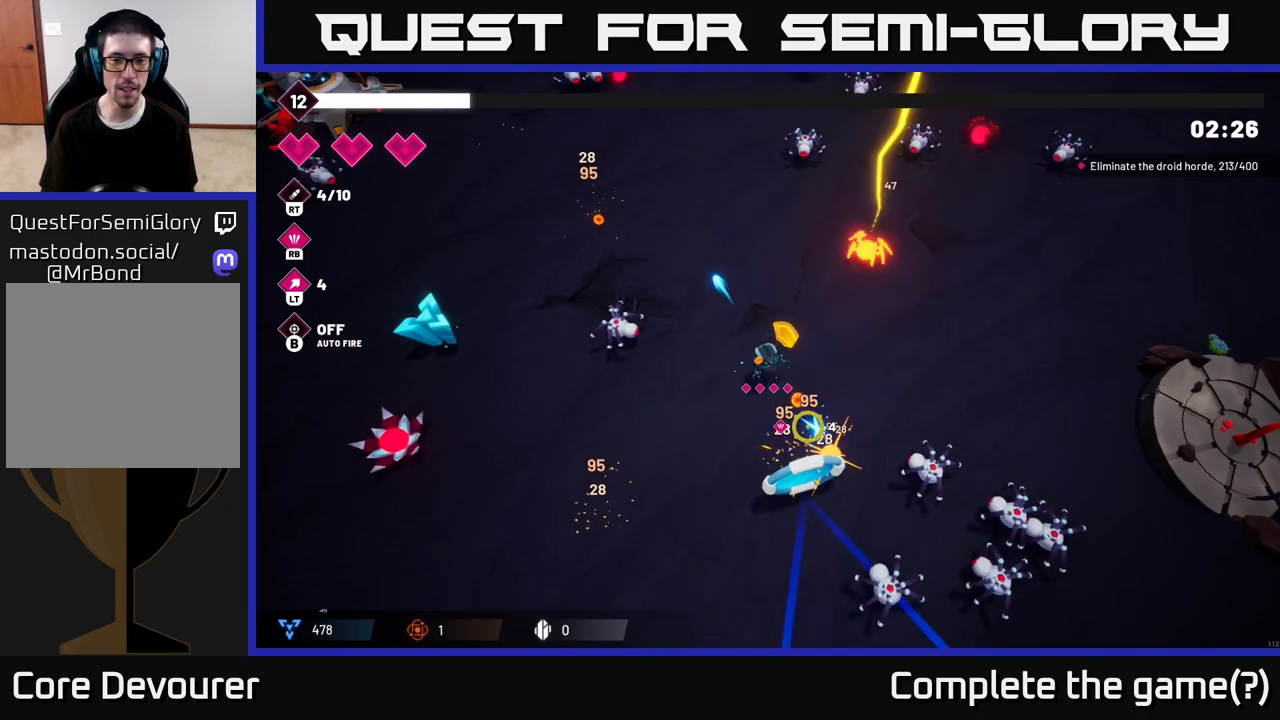
{"buttons": ["R2"], "left_stick": "down-right", "right_stick": "down", "events": [[433, "right_stick", "down"], [450, "left_stick", "down-right"]]}
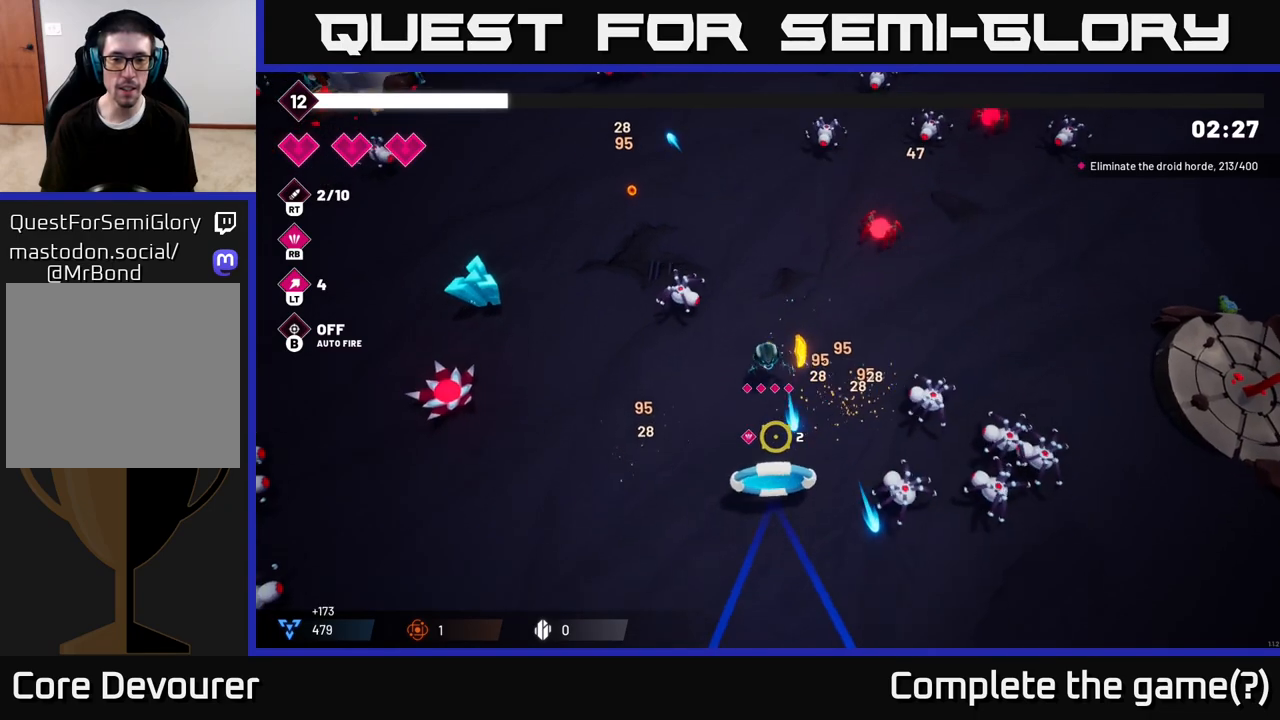
{"buttons": [], "left_stick": "down-left", "right_stick": "down-left", "events": [[100, "left_stick", "down-left"], [283, "R2", "up"], [350, "right_stick", "down-right"], [500, "right_stick", "down-left"]]}